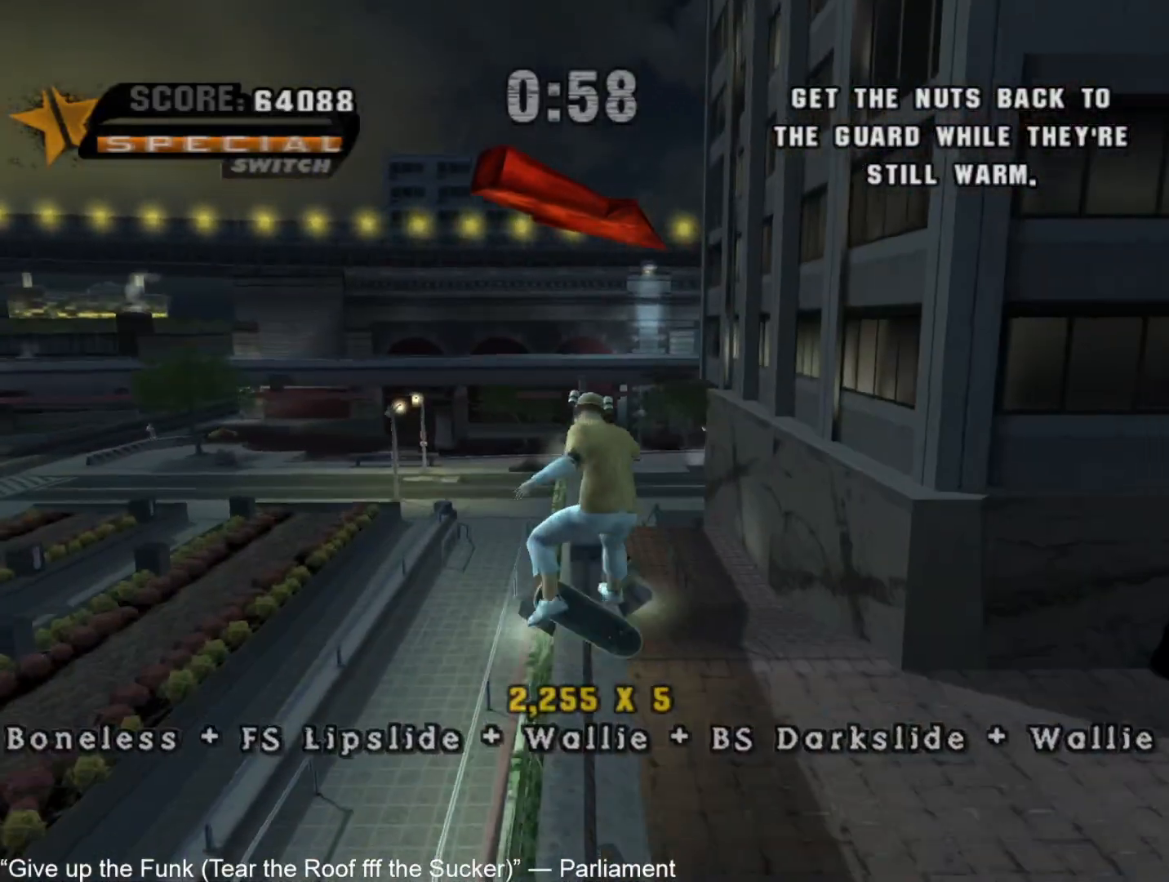
Gameplay with a controller (PlayStation layout); each line is a JSON object with the inputs held at the frame after it. "events" lists button and stick changes between this image and that frame as [ms after this image, input, new state], when the widget could be followed in between.
{"buttons": ["CROSS", "TRIANGLE"], "left_stick": "center", "right_stick": "center", "events": [[33, "TRIANGLE", "down"], [50, "left_stick", "center"], [133, "TRIANGLE", "up"], [217, "TRIANGLE", "down"], [300, "TRIANGLE", "up"], [367, "TRIANGLE", "down"], [467, "CROSS", "down"]]}
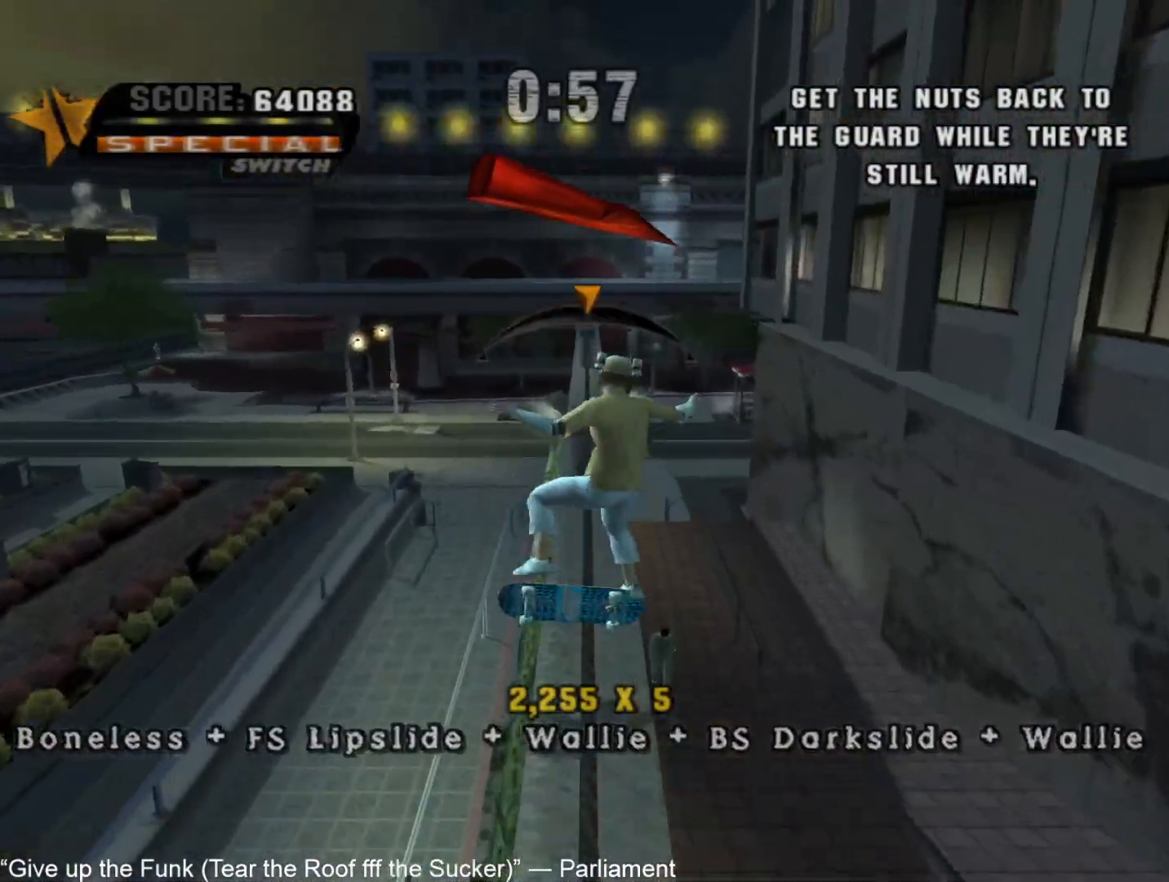
{"buttons": ["CROSS"], "left_stick": "down-right", "right_stick": "center", "events": [[133, "TRIANGLE", "up"], [400, "left_stick", "down-right"]]}
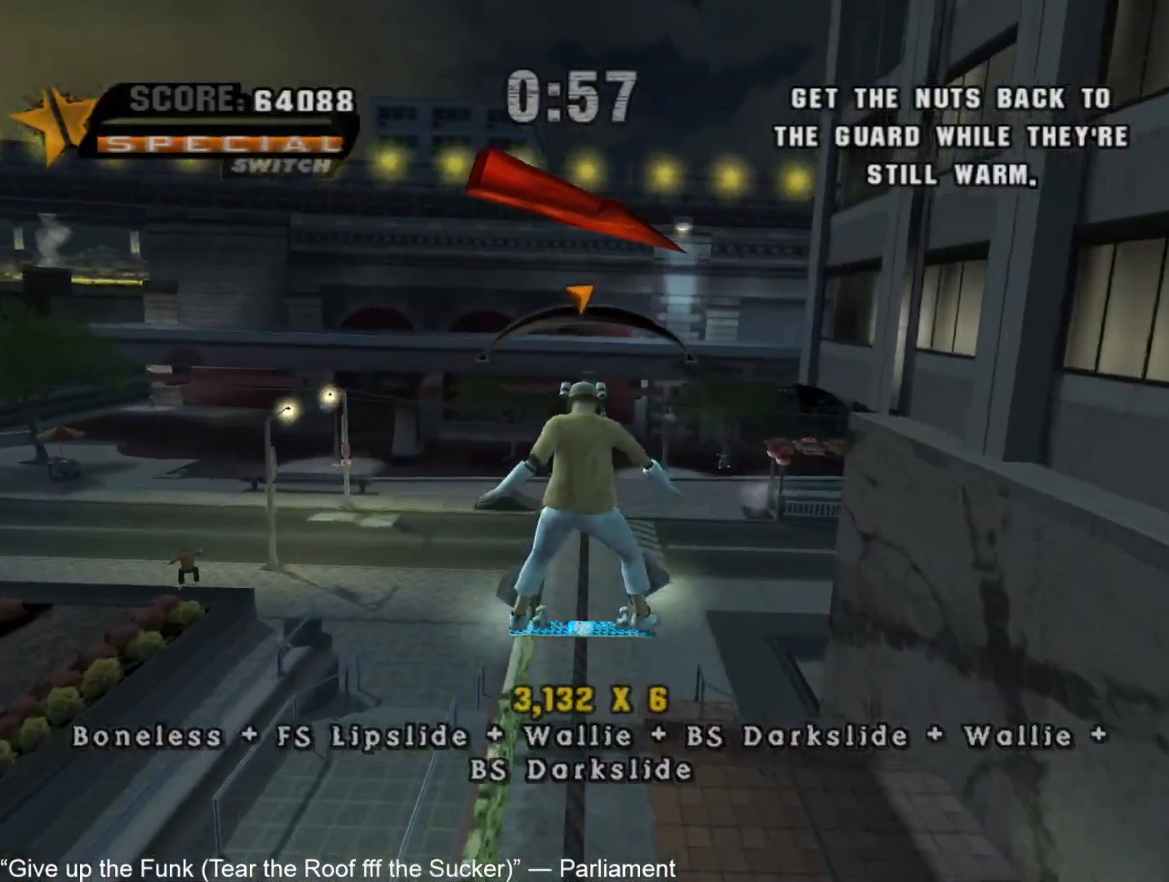
{"buttons": [], "left_stick": "center", "right_stick": "center", "events": [[17, "CROSS", "up"], [133, "left_stick", "center"], [317, "left_stick", "right"], [483, "left_stick", "center"]]}
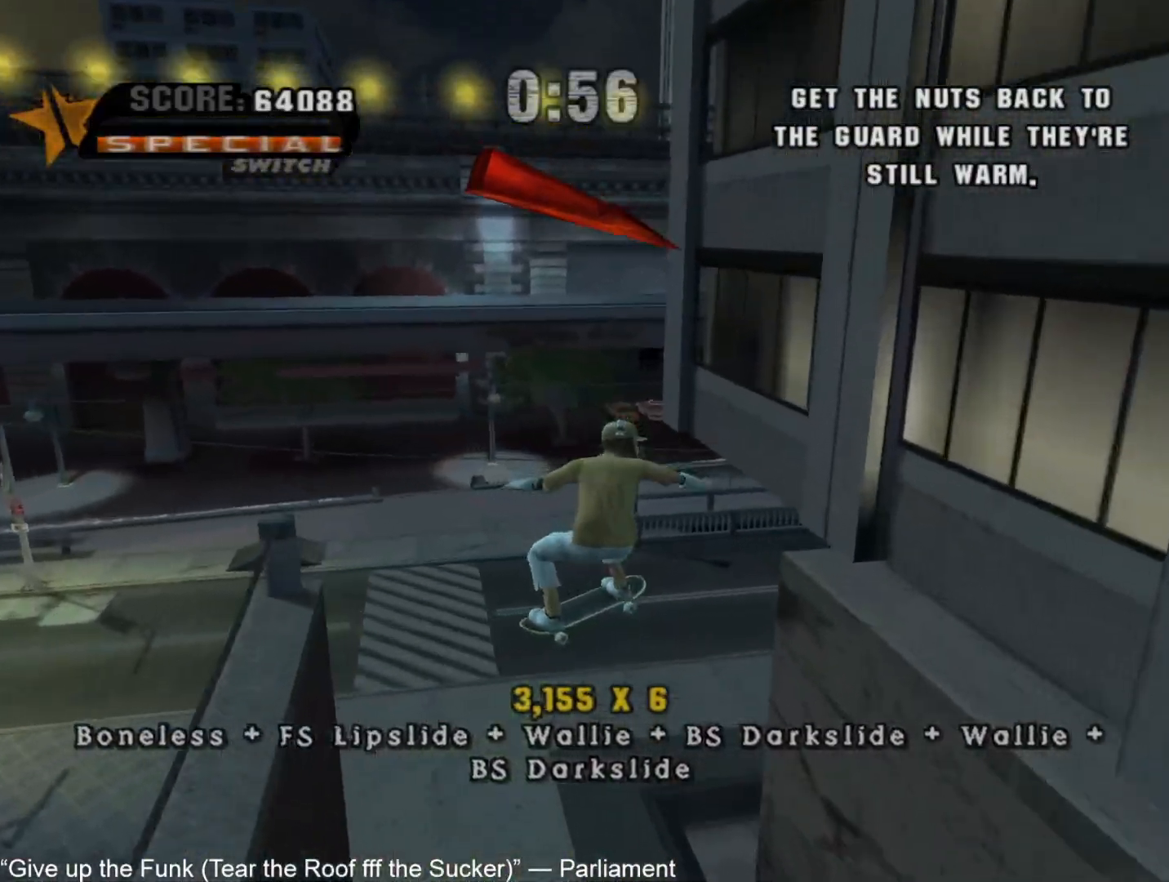
{"buttons": [], "left_stick": "right", "right_stick": "center", "events": [[33, "L1", "down"], [50, "R1", "down"], [50, "left_stick", "right"], [150, "L1", "up"], [183, "R1", "up"]]}
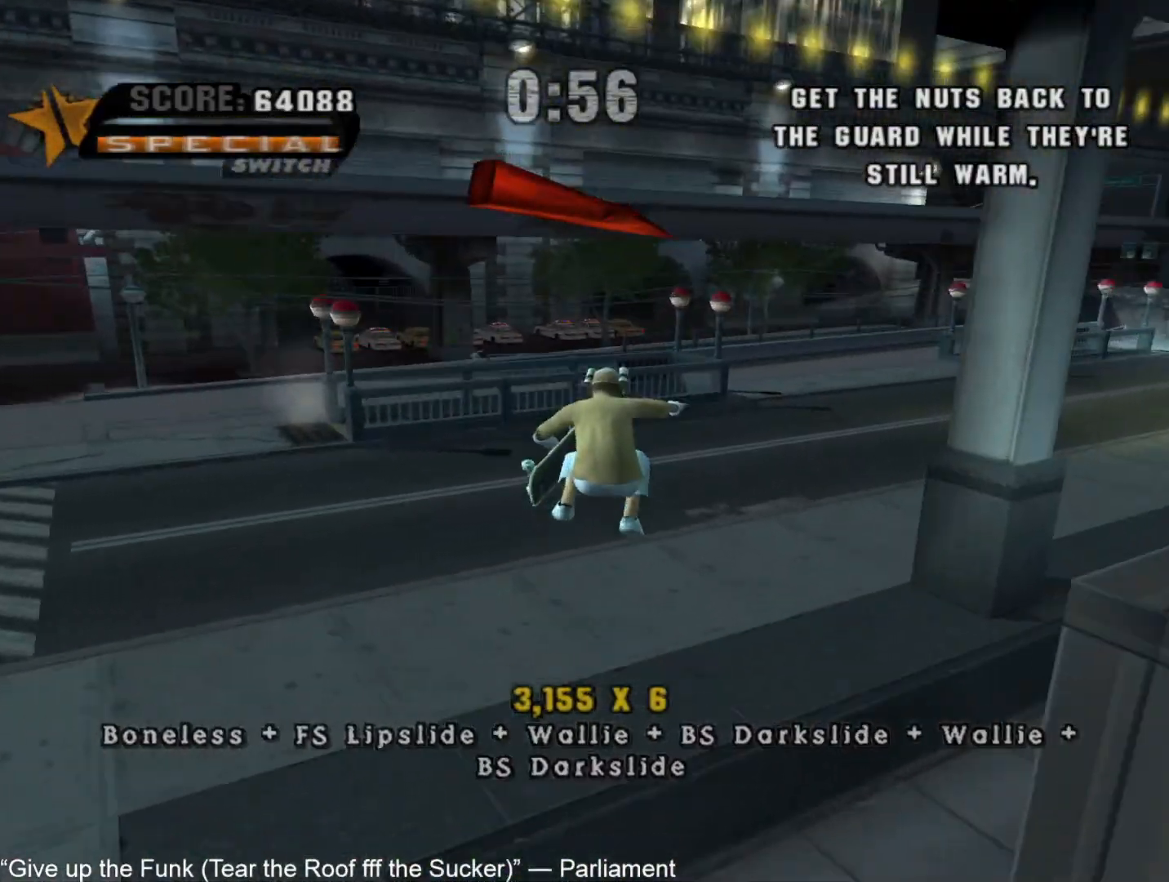
{"buttons": ["L1"], "left_stick": "down-right", "right_stick": "center", "events": [[17, "TRIANGLE", "down"], [50, "CROSS", "down"], [50, "left_stick", "down-right"], [150, "left_stick", "center"], [300, "left_stick", "down-right"], [317, "L1", "down"], [333, "TRIANGLE", "up"], [350, "CROSS", "up"]]}
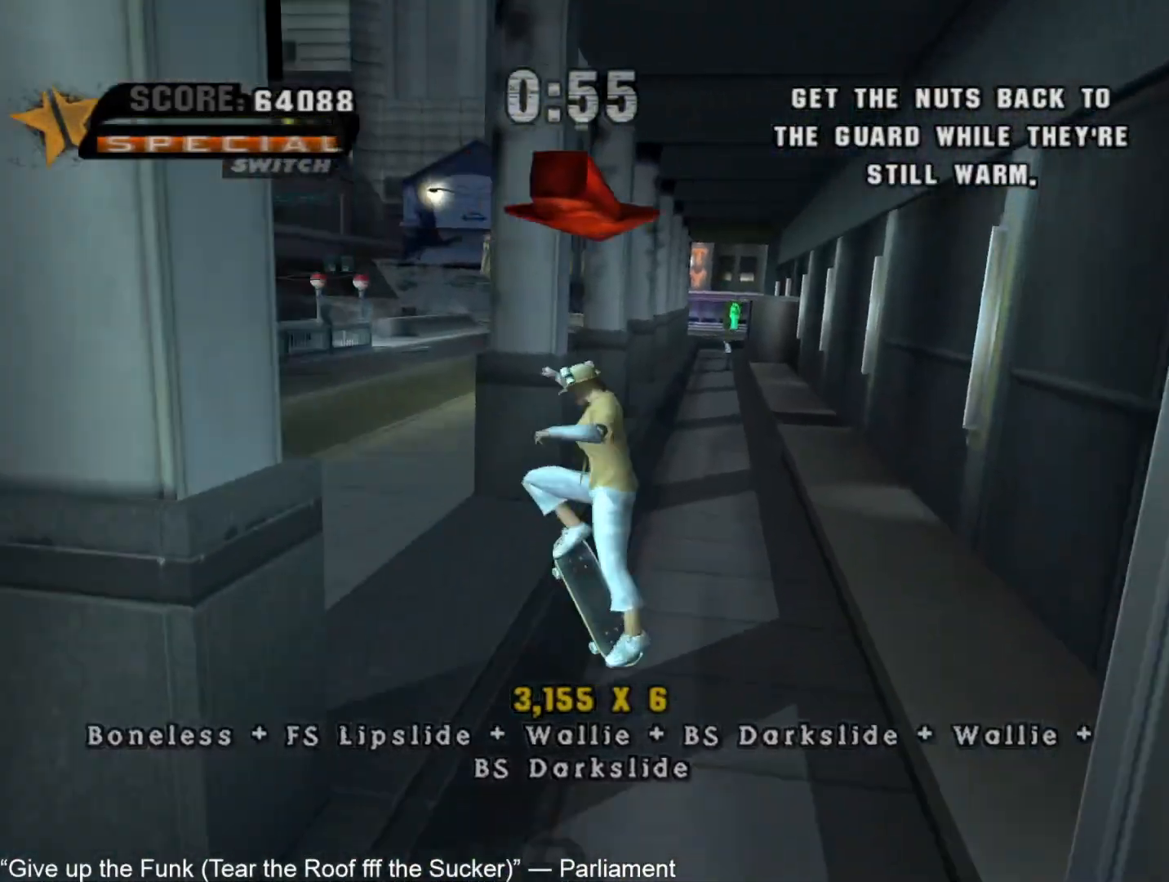
{"buttons": [], "left_stick": "center", "right_stick": "center", "events": [[33, "left_stick", "center"], [150, "left_stick", "up"], [250, "left_stick", "center"], [300, "TRIANGLE", "down"], [317, "L1", "up"], [350, "CROSS", "down"], [350, "left_stick", "up"], [450, "left_stick", "center"], [483, "CROSS", "up"], [483, "TRIANGLE", "up"]]}
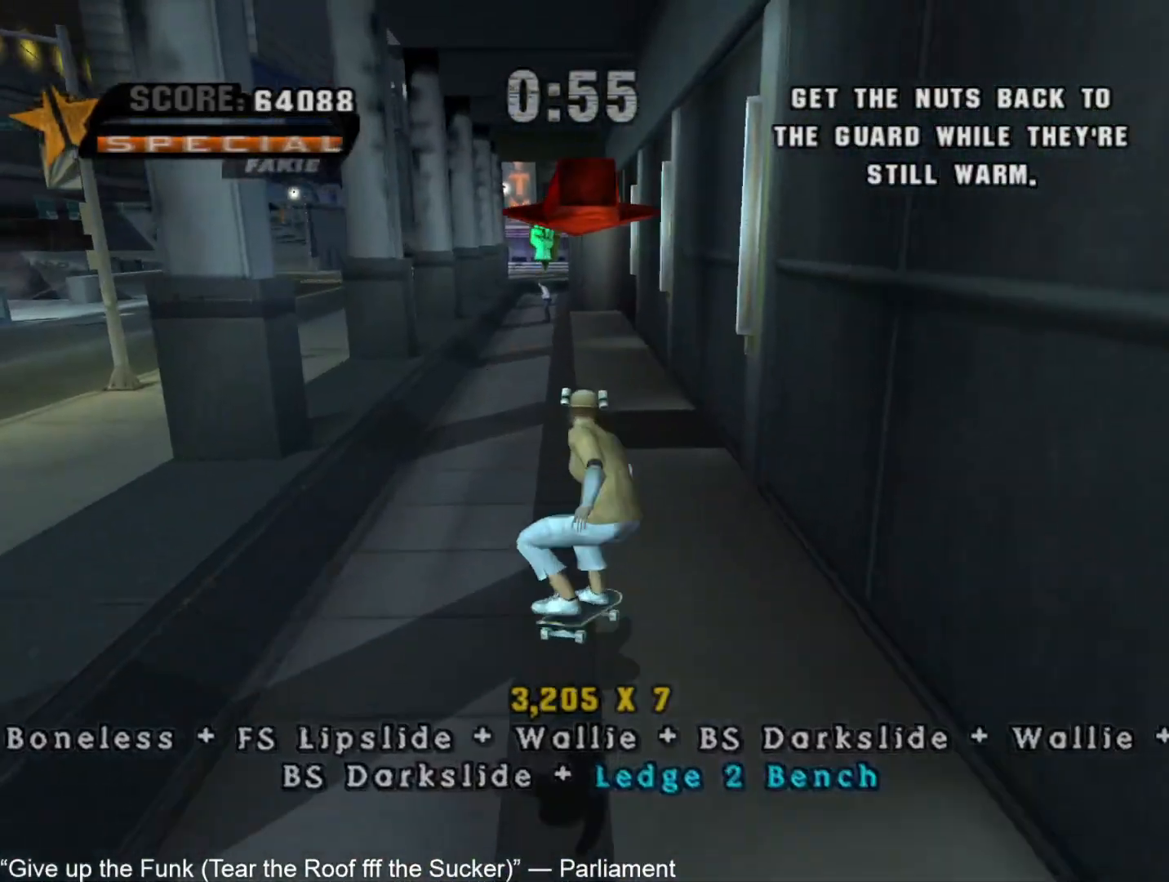
{"buttons": ["CROSS", "TRIANGLE"], "left_stick": "center", "right_stick": "center", "events": [[383, "TRIANGLE", "down"], [467, "CROSS", "down"]]}
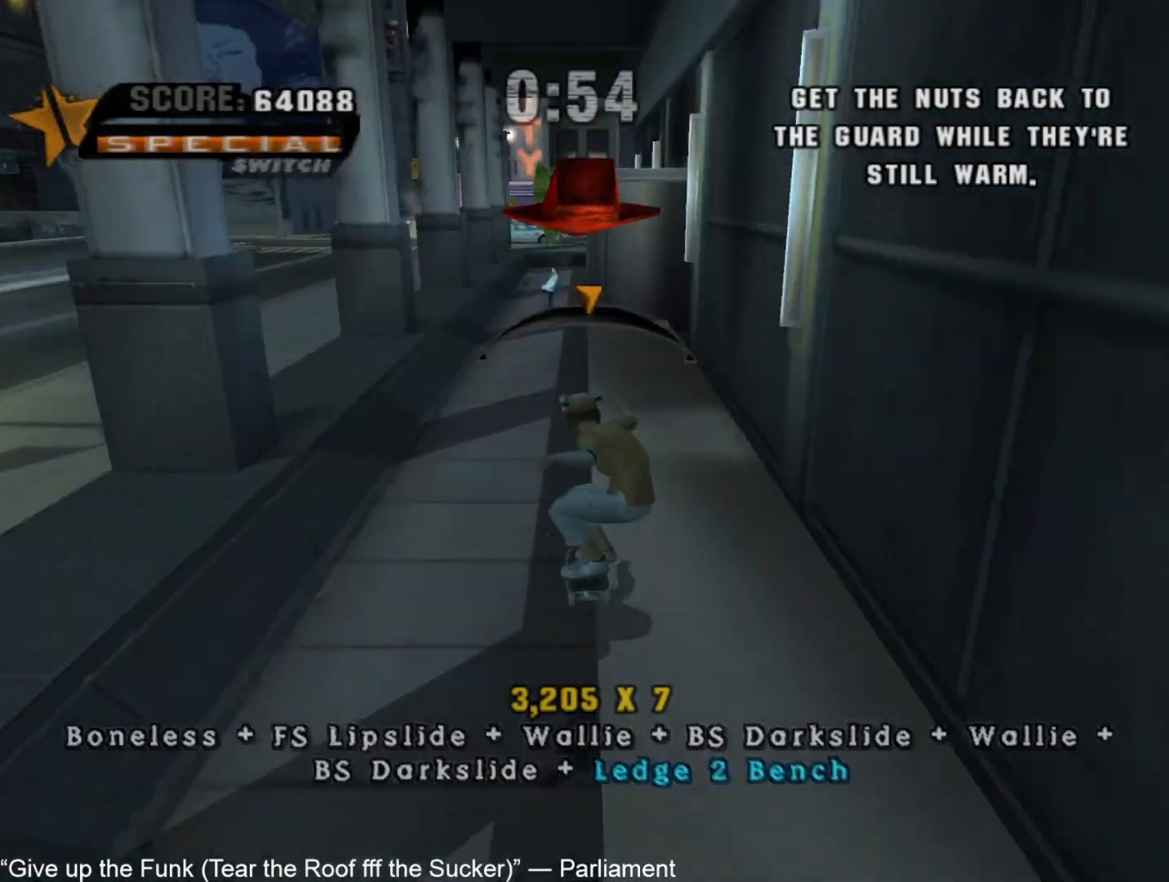
{"buttons": [], "left_stick": "center", "right_stick": "center", "events": [[50, "CROSS", "up"], [50, "TRIANGLE", "up"], [150, "left_stick", "left"], [233, "left_stick", "right"], [267, "SQUARE", "down"], [300, "left_stick", "center"], [317, "SQUARE", "up"]]}
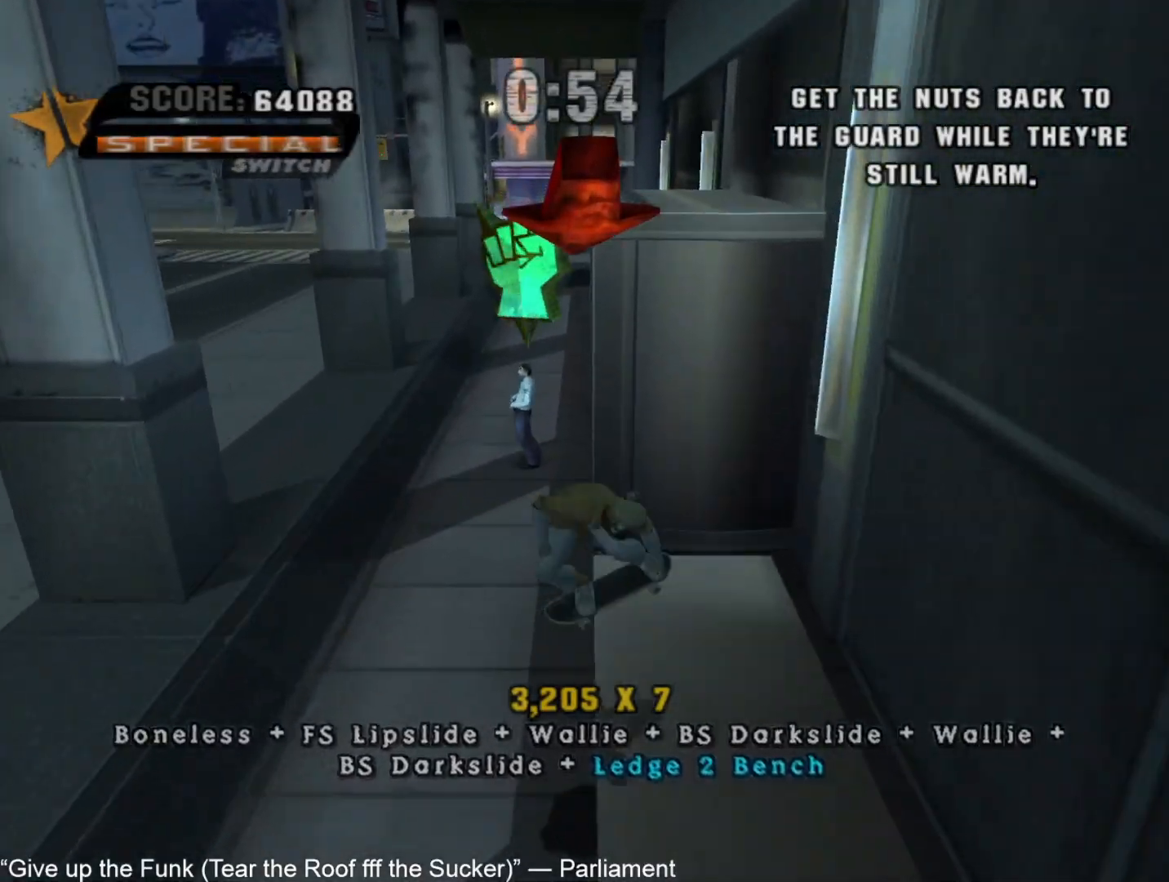
{"buttons": [], "left_stick": "center", "right_stick": "center", "events": [[17, "CROSS", "down"], [83, "CROSS", "up"], [150, "CROSS", "down"], [217, "CROSS", "up"], [283, "CROSS", "down"], [333, "CROSS", "up"], [417, "CROSS", "down"], [467, "CROSS", "up"]]}
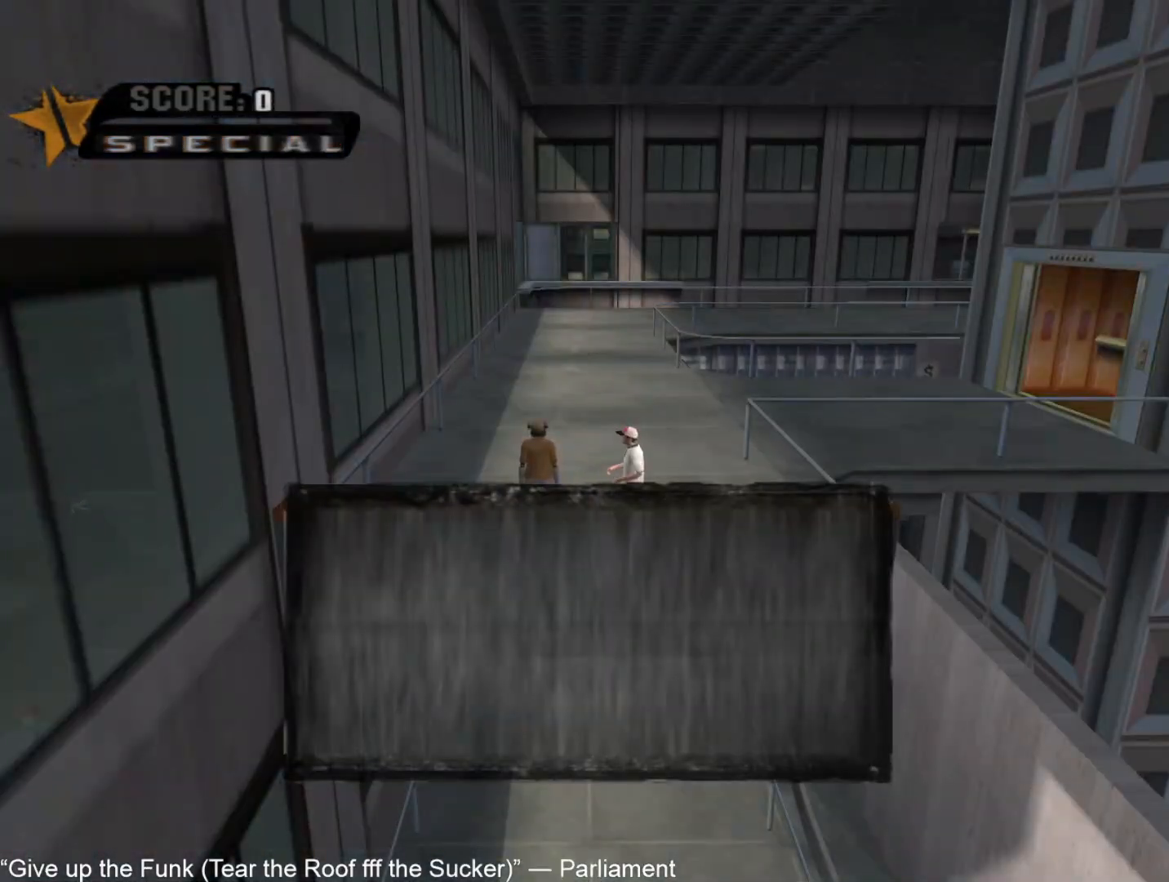
{"buttons": [], "left_stick": "center", "right_stick": "center", "events": [[50, "CROSS", "down"], [100, "CROSS", "up"], [183, "CROSS", "down"], [217, "CROSS", "up"], [300, "CROSS", "down"], [333, "CROSS", "up"], [417, "CROSS", "down"], [467, "CROSS", "up"]]}
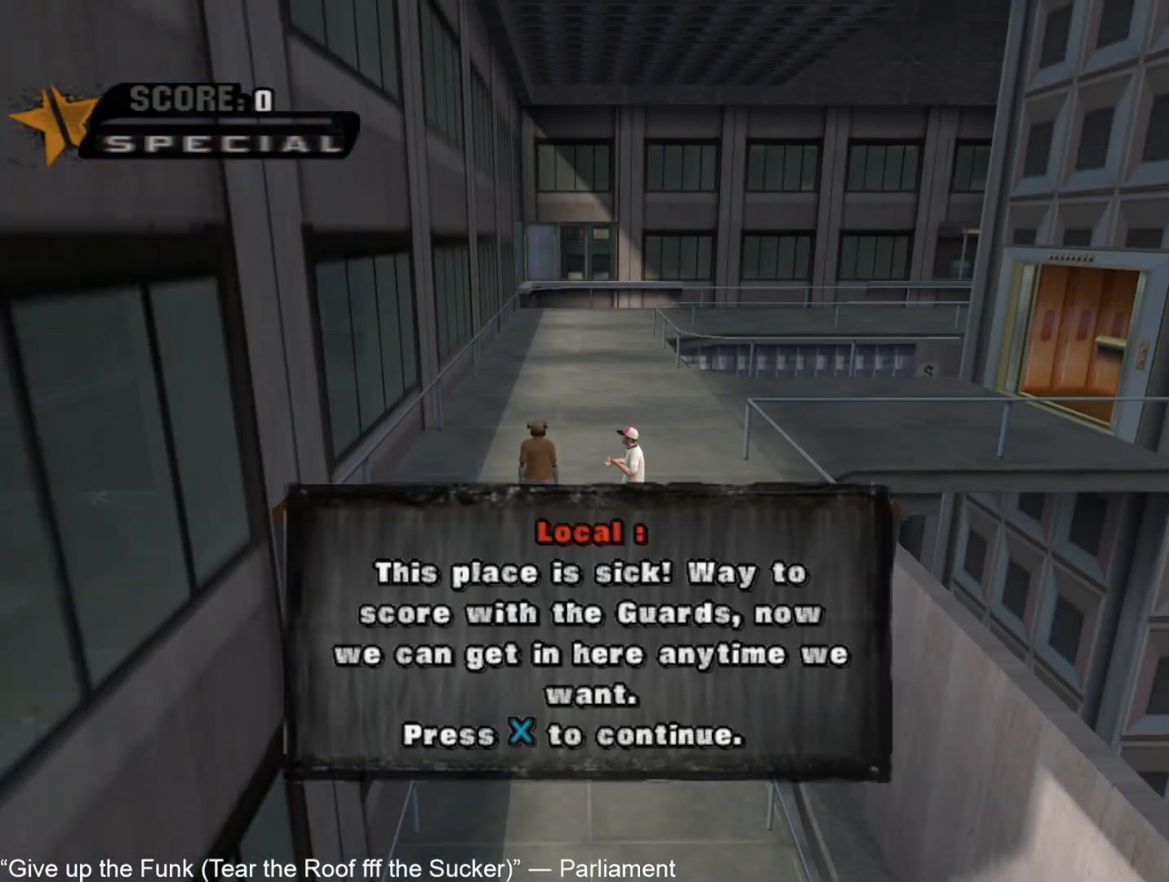
{"buttons": ["DPAD_DOWN"], "left_stick": "center", "right_stick": "center", "events": [[50, "CROSS", "down"], [83, "CROSS", "up"], [167, "CROSS", "down"], [233, "CROSS", "up"], [283, "CROSS", "down"], [350, "CROSS", "up"], [417, "CROSS", "down"], [450, "DPAD_DOWN", "down"], [467, "CROSS", "up"]]}
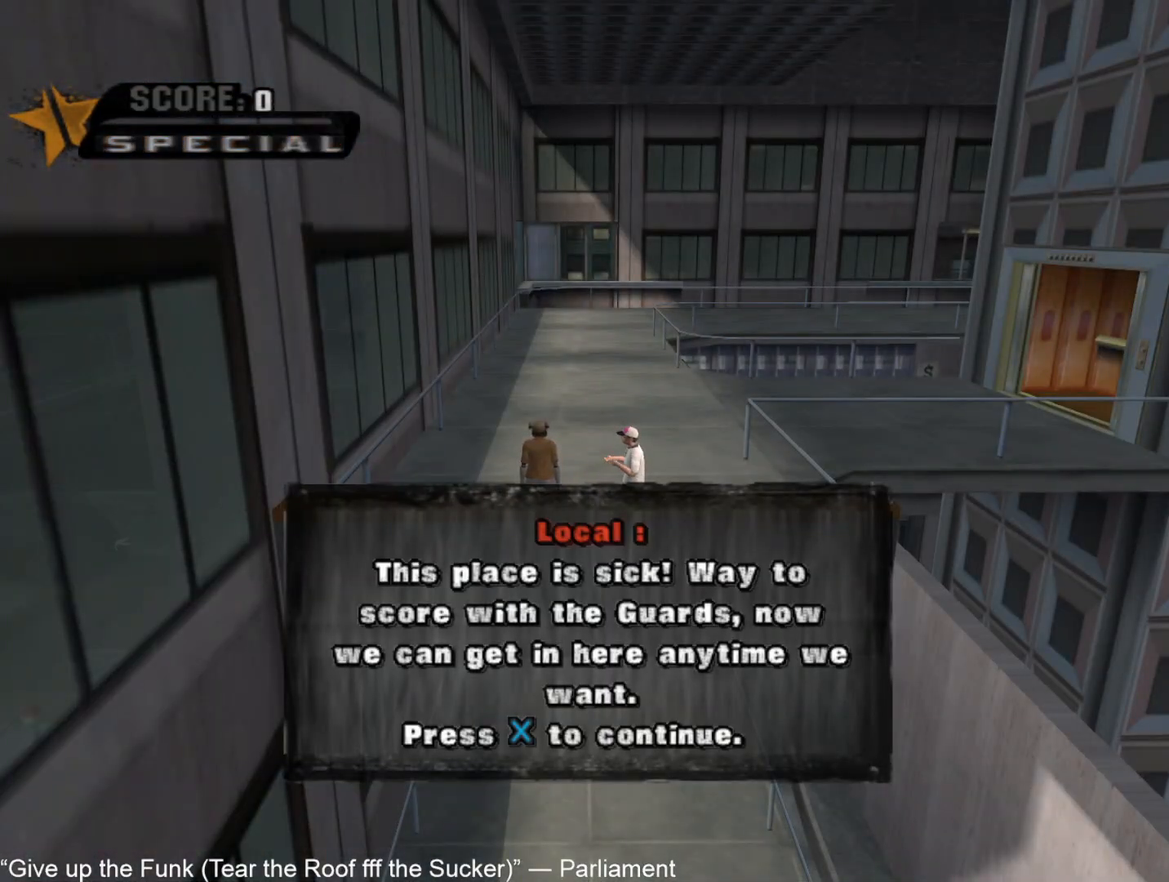
{"buttons": ["DPAD_DOWN", "DPAD_RIGHT"], "left_stick": "center", "right_stick": "center", "events": [[33, "CROSS", "down"], [100, "CROSS", "up"], [167, "CROSS", "down"], [217, "CROSS", "up"], [283, "CROSS", "down"], [350, "CROSS", "up"], [417, "CROSS", "down"], [450, "DPAD_RIGHT", "down"], [483, "CROSS", "up"]]}
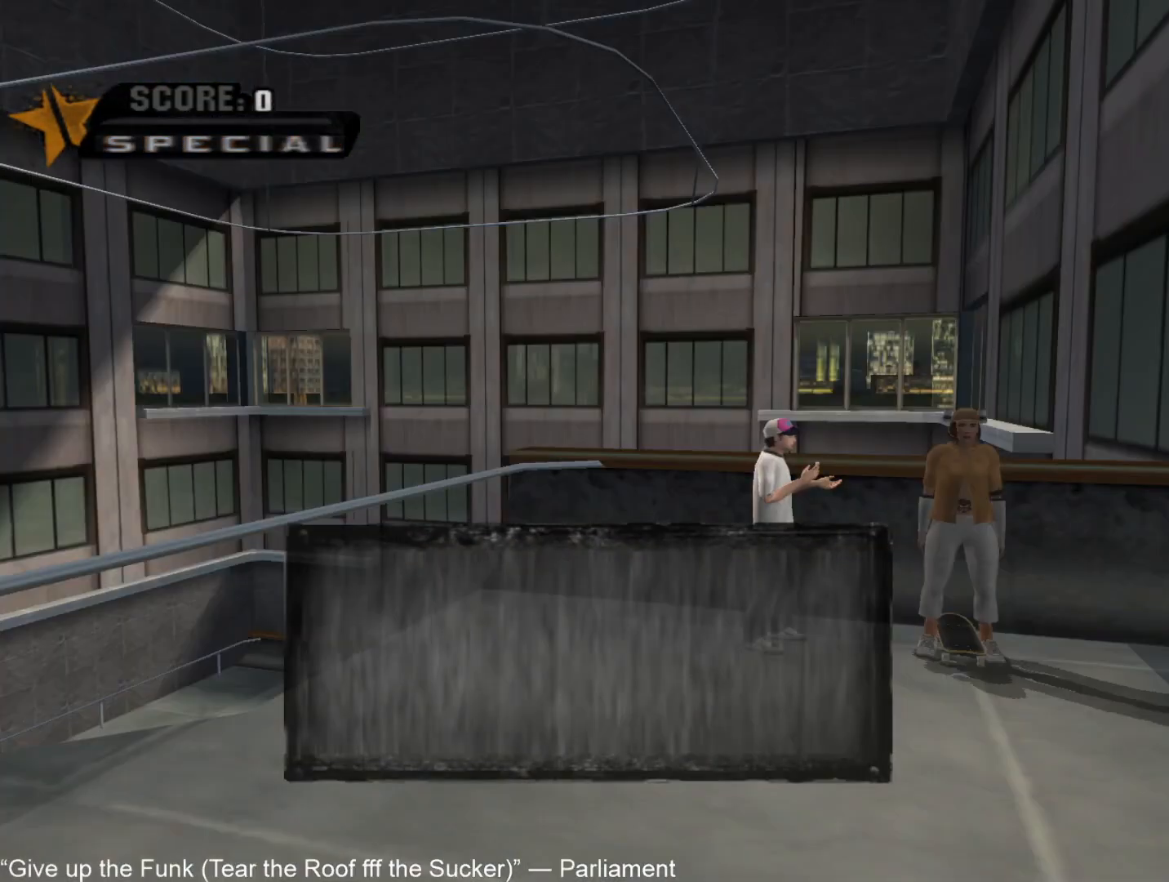
{"buttons": ["DPAD_LEFT"], "left_stick": "center", "right_stick": "center", "events": [[50, "CROSS", "down"], [117, "CROSS", "up"], [167, "DPAD_DOWN", "up"], [183, "CROSS", "down"], [283, "DPAD_RIGHT", "up"], [500, "CROSS", "up"], [500, "DPAD_LEFT", "down"]]}
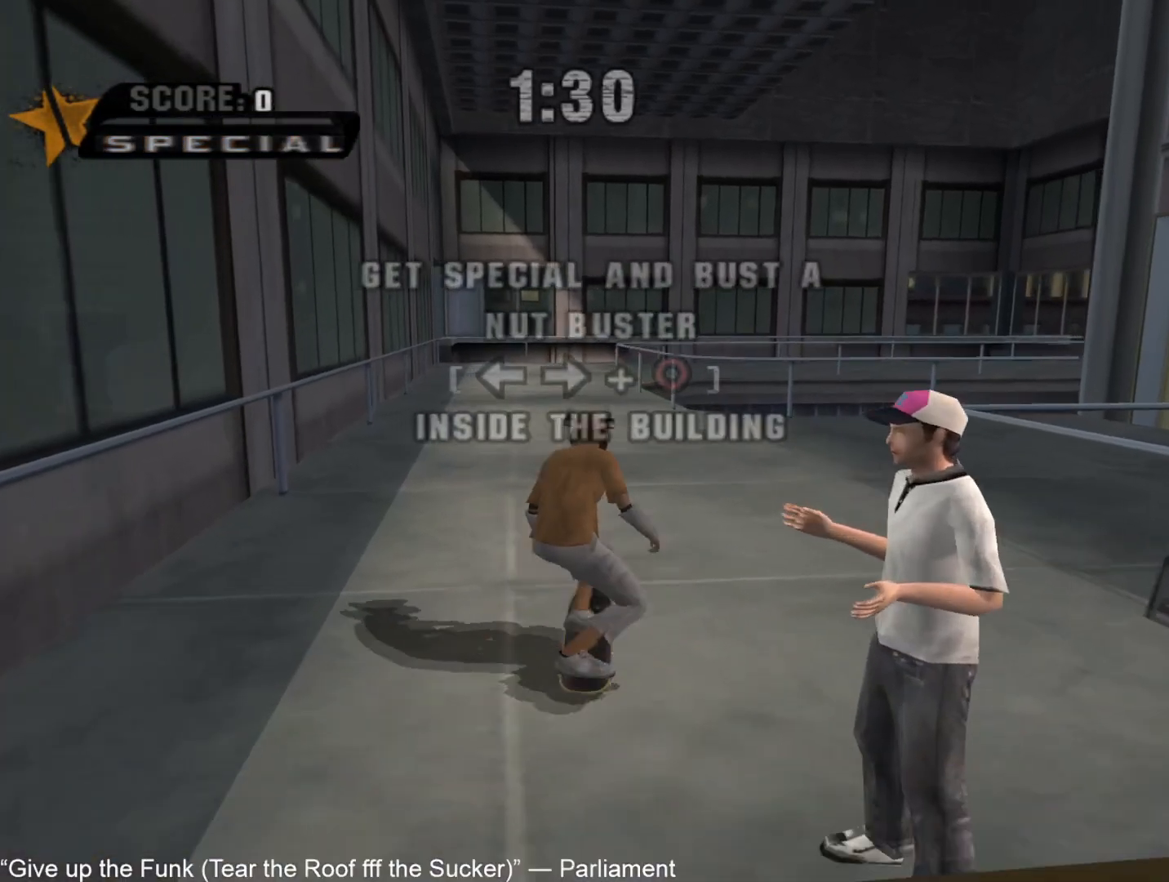
{"buttons": ["DPAD_DOWN", "DPAD_LEFT"], "left_stick": "center", "right_stick": "center", "events": [[67, "DPAD_LEFT", "up"], [117, "DPAD_LEFT", "down"], [150, "CIRCLE", "down"], [217, "DPAD_LEFT", "up"], [233, "CIRCLE", "up"], [250, "DPAD_LEFT", "down"], [333, "DPAD_DOWN", "down"]]}
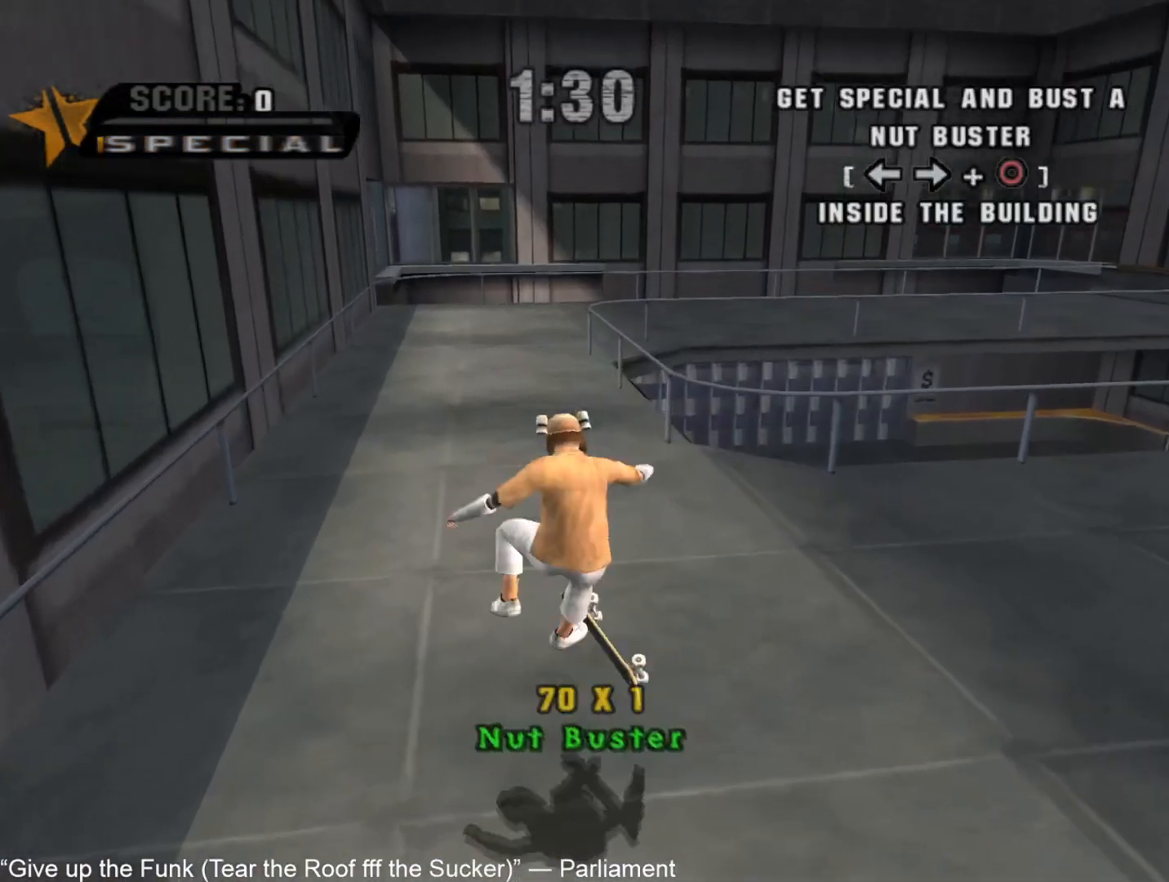
{"buttons": ["DPAD_DOWN", "DPAD_LEFT"], "left_stick": "center", "right_stick": "center", "events": [[33, "DPAD_DOWN", "up"], [50, "DPAD_LEFT", "up"], [133, "DPAD_DOWN", "down"], [133, "DPAD_LEFT", "down"]]}
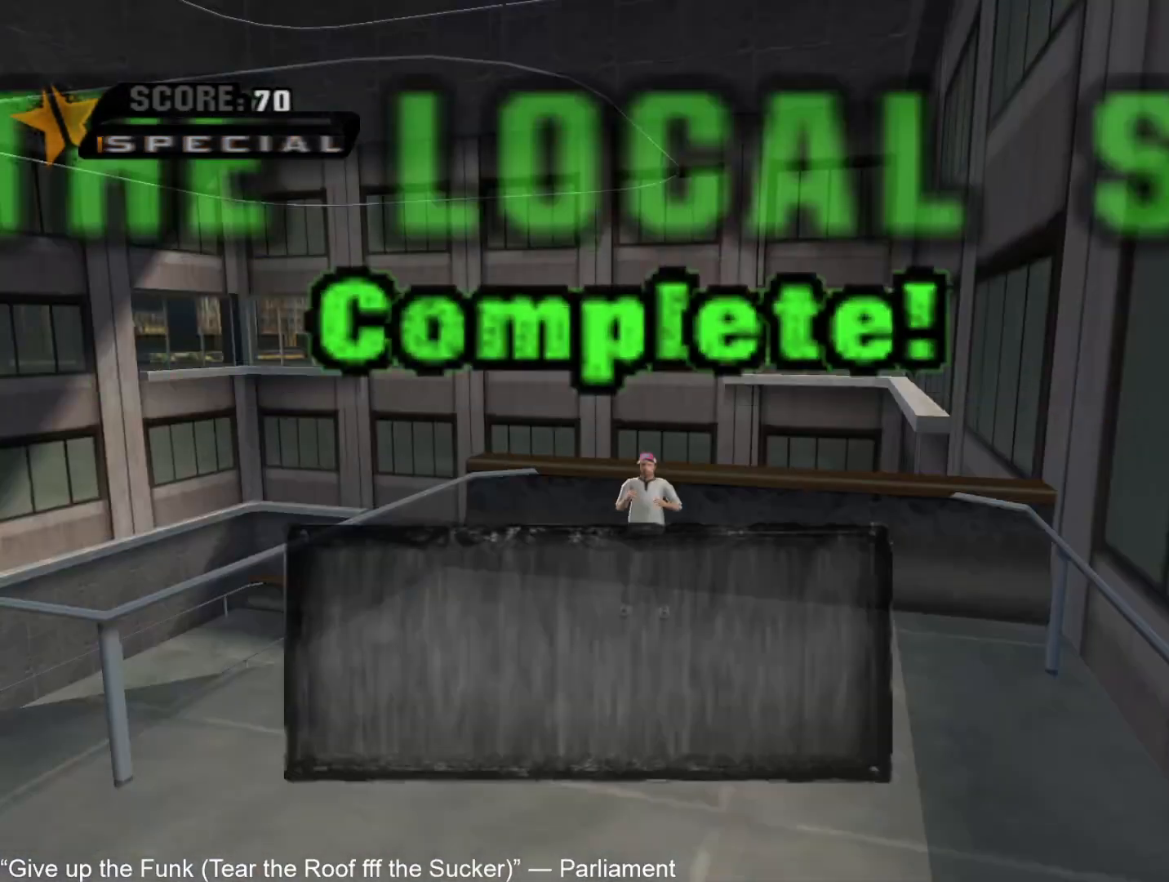
{"buttons": ["CROSS"], "left_stick": "center", "right_stick": "center", "events": [[117, "CROSS", "down"], [117, "DPAD_DOWN", "up"], [150, "DPAD_LEFT", "up"], [167, "CROSS", "up"], [233, "CROSS", "down"], [283, "CROSS", "up"], [350, "CROSS", "down"], [400, "CROSS", "up"], [483, "CROSS", "down"]]}
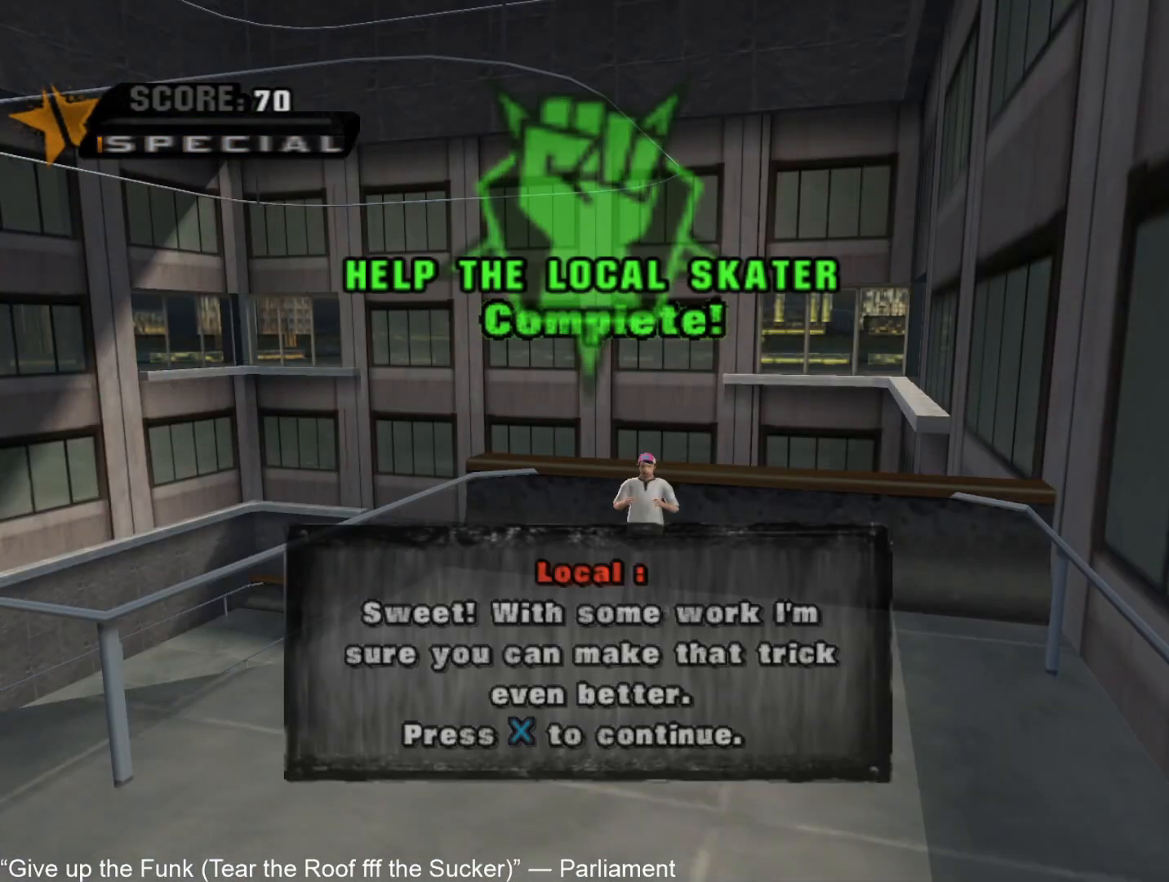
{"buttons": ["CROSS"], "left_stick": "center", "right_stick": "center", "events": [[33, "CROSS", "up"], [117, "CROSS", "down"], [167, "CROSS", "up"], [250, "CROSS", "down"], [300, "CROSS", "up"], [383, "CROSS", "down"], [433, "CROSS", "up"], [500, "CROSS", "down"]]}
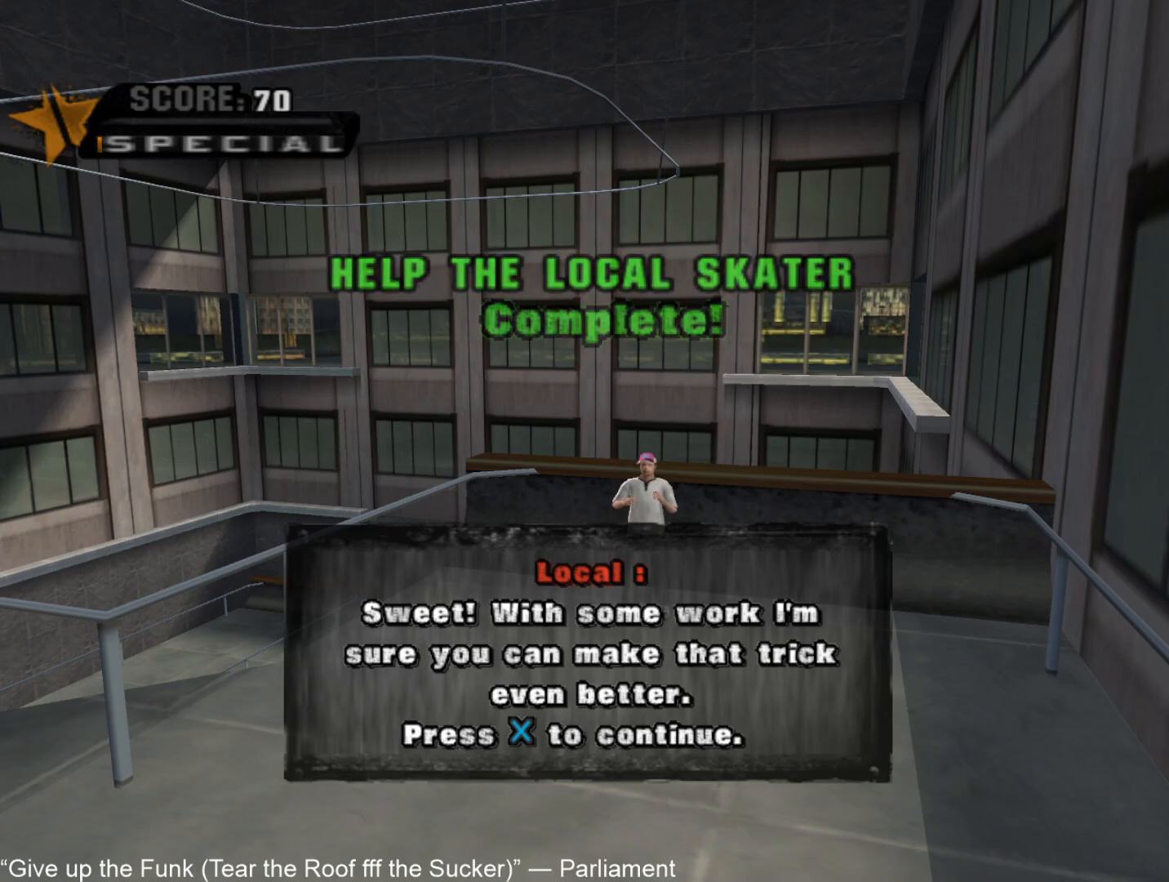
{"buttons": [], "left_stick": "center", "right_stick": "center", "events": [[50, "CROSS", "up"], [150, "CROSS", "down"], [200, "CROSS", "up"], [267, "CROSS", "down"], [333, "CROSS", "up"]]}
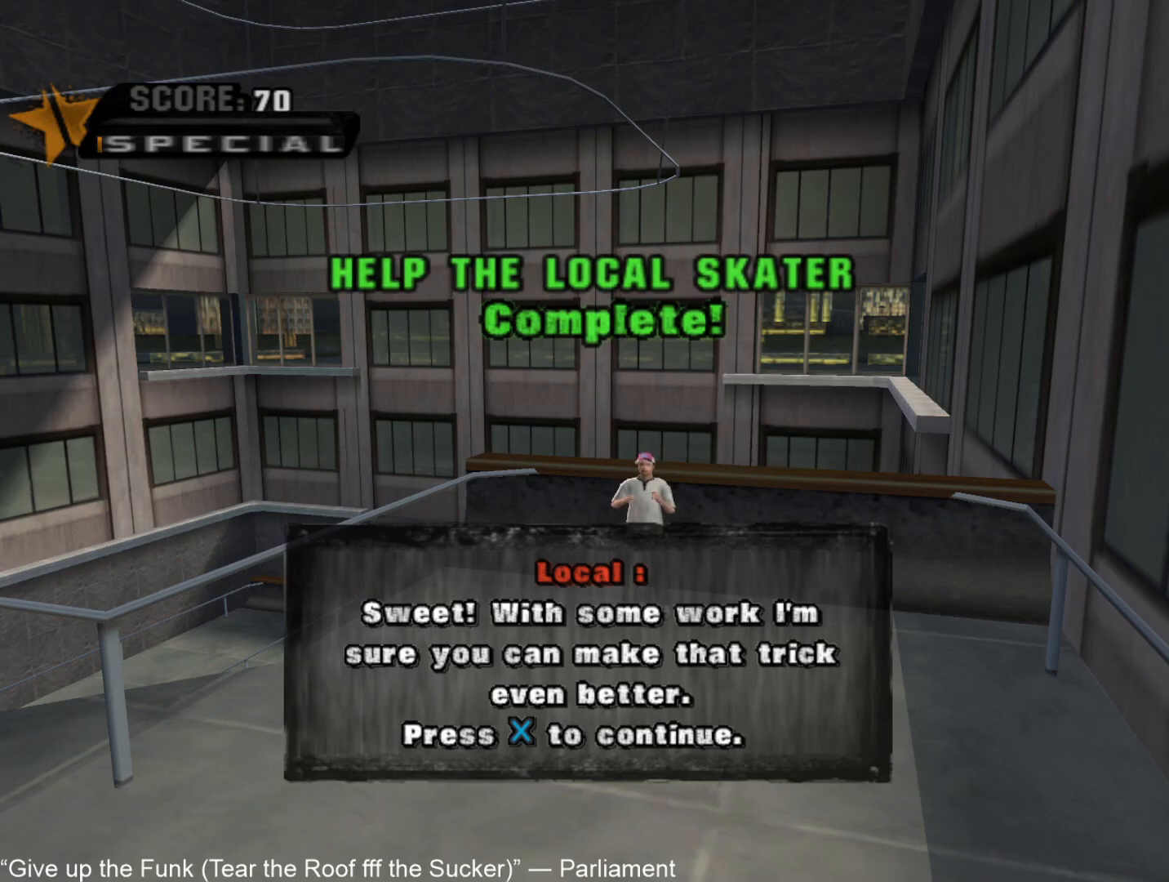
{"buttons": ["CROSS"], "left_stick": "center", "right_stick": "center", "events": [[17, "CROSS", "down"], [83, "CROSS", "up"], [417, "DPAD_DOWN", "down"], [500, "CROSS", "down"], [500, "DPAD_DOWN", "up"]]}
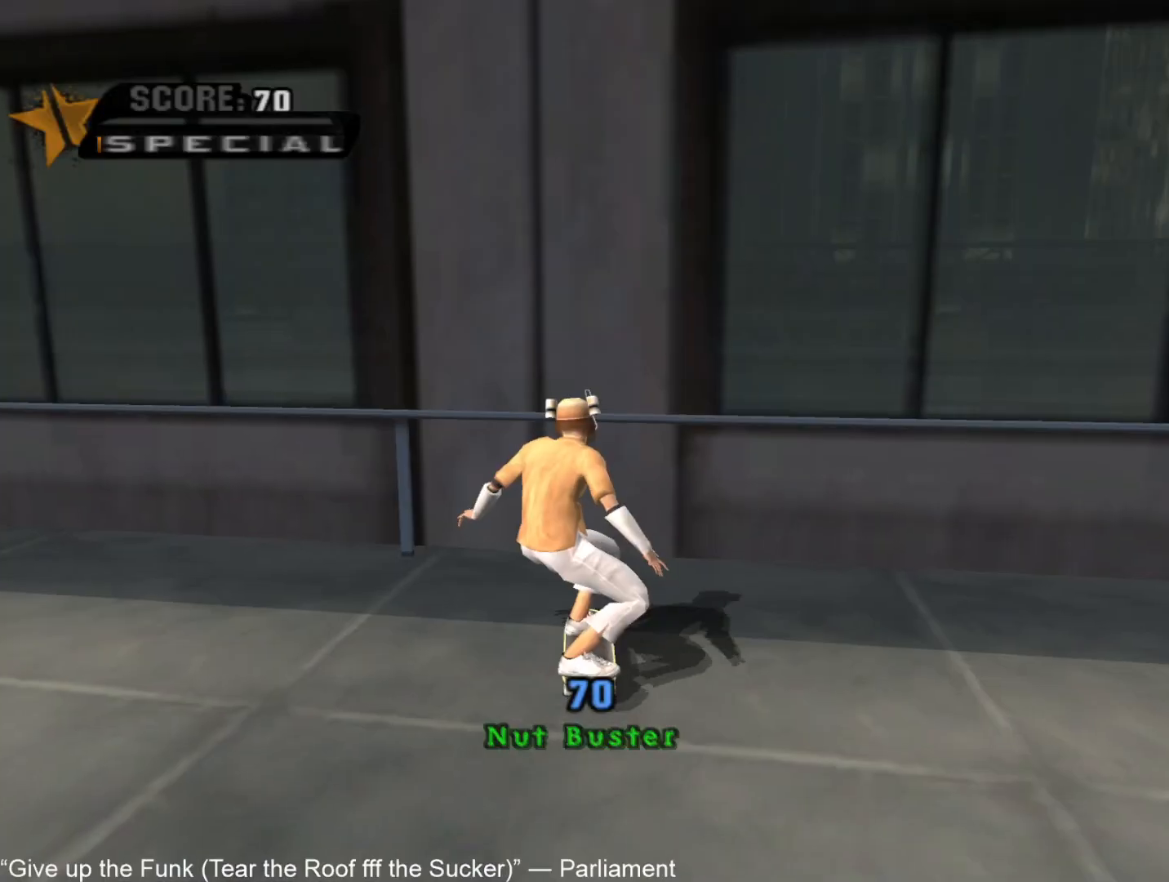
{"buttons": ["CROSS"], "left_stick": "right", "right_stick": "center", "events": [[83, "CROSS", "up"], [150, "left_stick", "left"], [350, "left_stick", "up"], [367, "CROSS", "down"], [417, "left_stick", "right"]]}
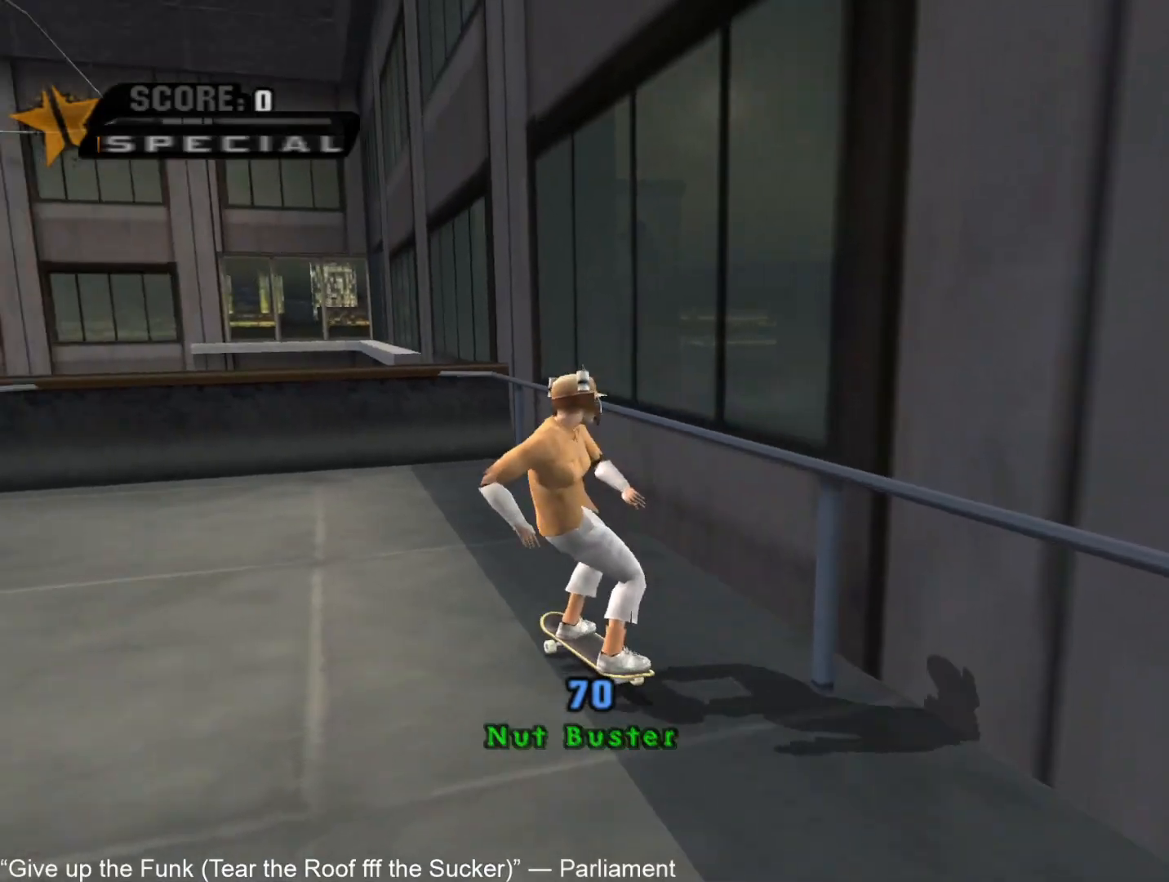
{"buttons": [], "left_stick": "center", "right_stick": "center", "events": [[250, "CROSS", "up"], [250, "left_stick", "center"], [300, "TRIANGLE", "down"], [300, "left_stick", "up"], [333, "CROSS", "down"], [383, "left_stick", "center"], [400, "CROSS", "up"], [417, "TRIANGLE", "up"]]}
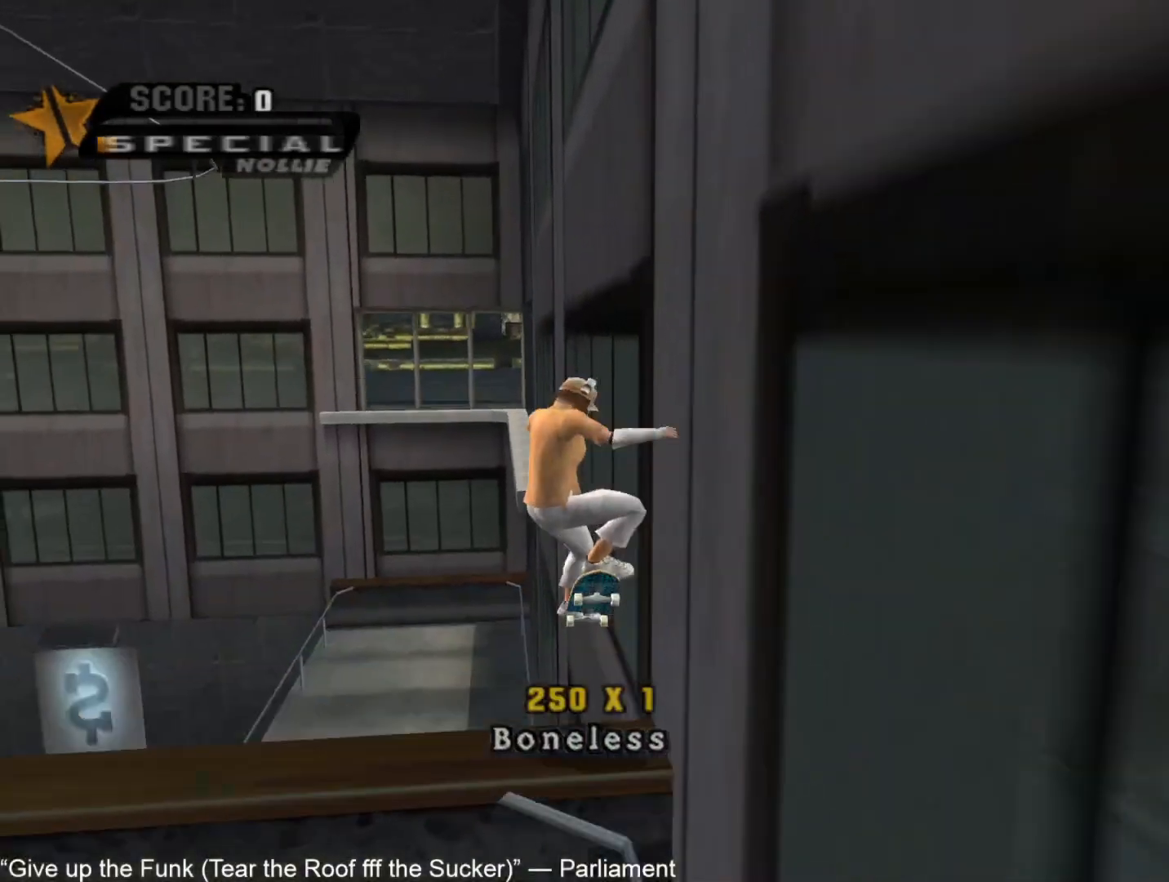
{"buttons": ["TRIANGLE"], "left_stick": "center", "right_stick": "center", "events": [[183, "left_stick", "down-right"], [217, "TRIANGLE", "down"], [283, "left_stick", "center"], [333, "TRIANGLE", "up"], [383, "TRIANGLE", "down"]]}
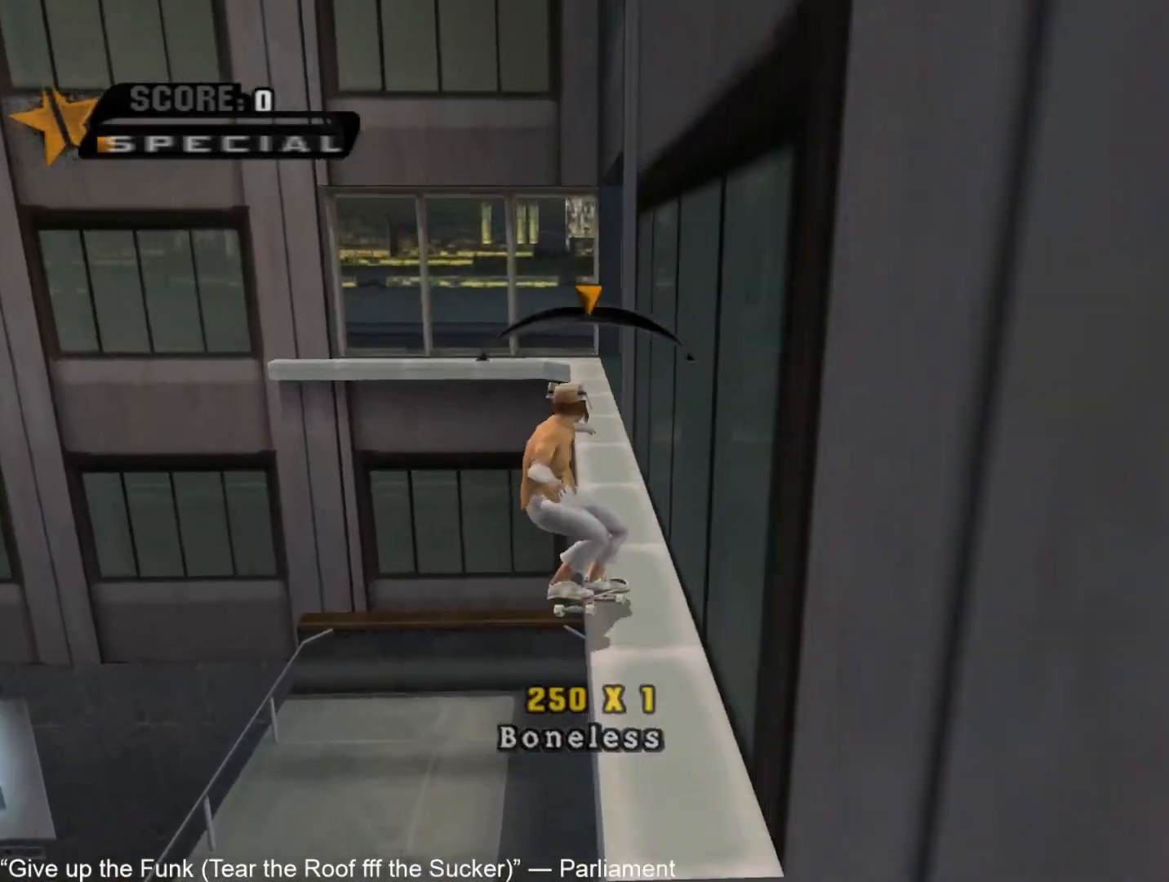
{"buttons": [], "left_stick": "down-right", "right_stick": "center", "events": [[83, "TRIANGLE", "up"], [250, "left_stick", "down-right"], [333, "R1", "down"], [350, "R2", "down"], [500, "R1", "up"], [500, "R2", "up"]]}
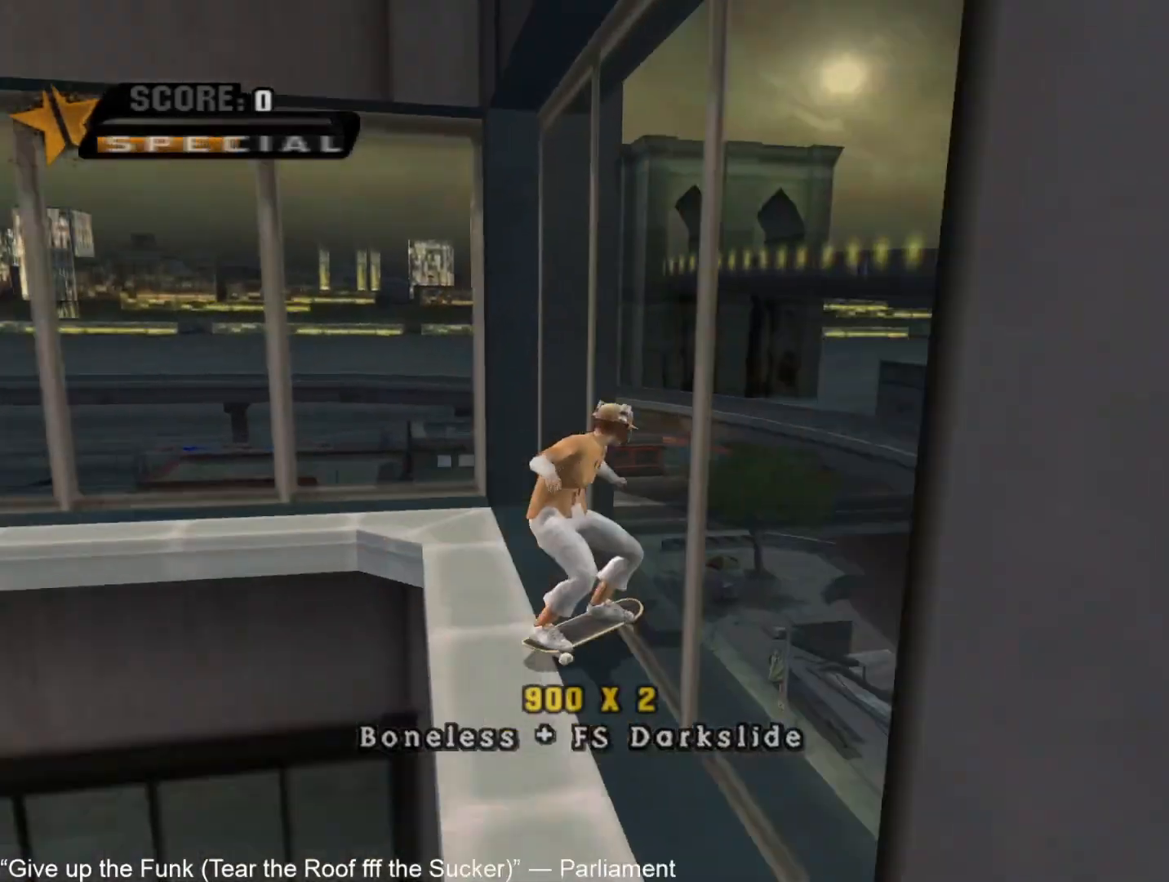
{"buttons": [], "left_stick": "center", "right_stick": "center", "events": [[50, "left_stick", "center"], [183, "left_stick", "right"], [200, "L1", "down"], [200, "R1", "down"], [283, "R1", "up"], [283, "left_stick", "center"], [300, "L1", "up"], [350, "L1", "down"], [350, "R1", "down"], [400, "R1", "up"], [433, "L1", "up"]]}
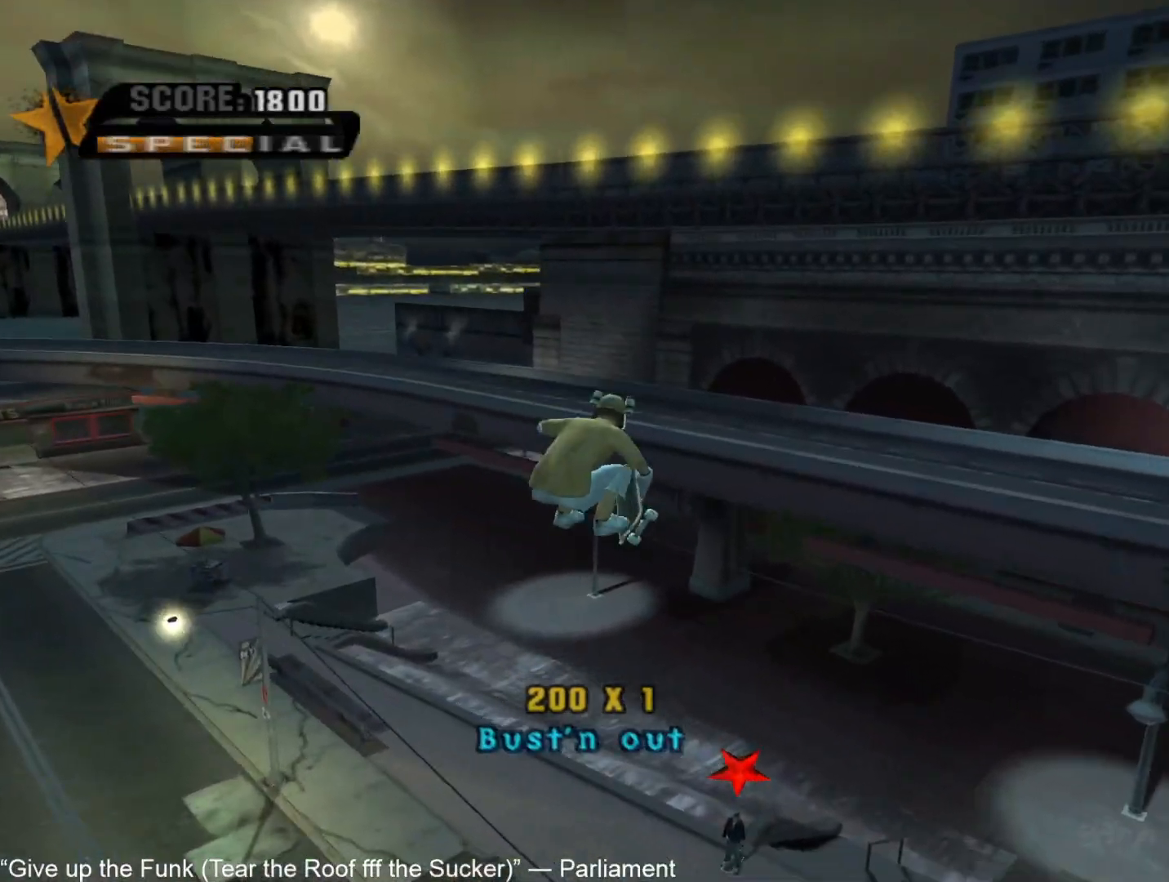
{"buttons": [], "left_stick": "center", "right_stick": "center", "events": []}
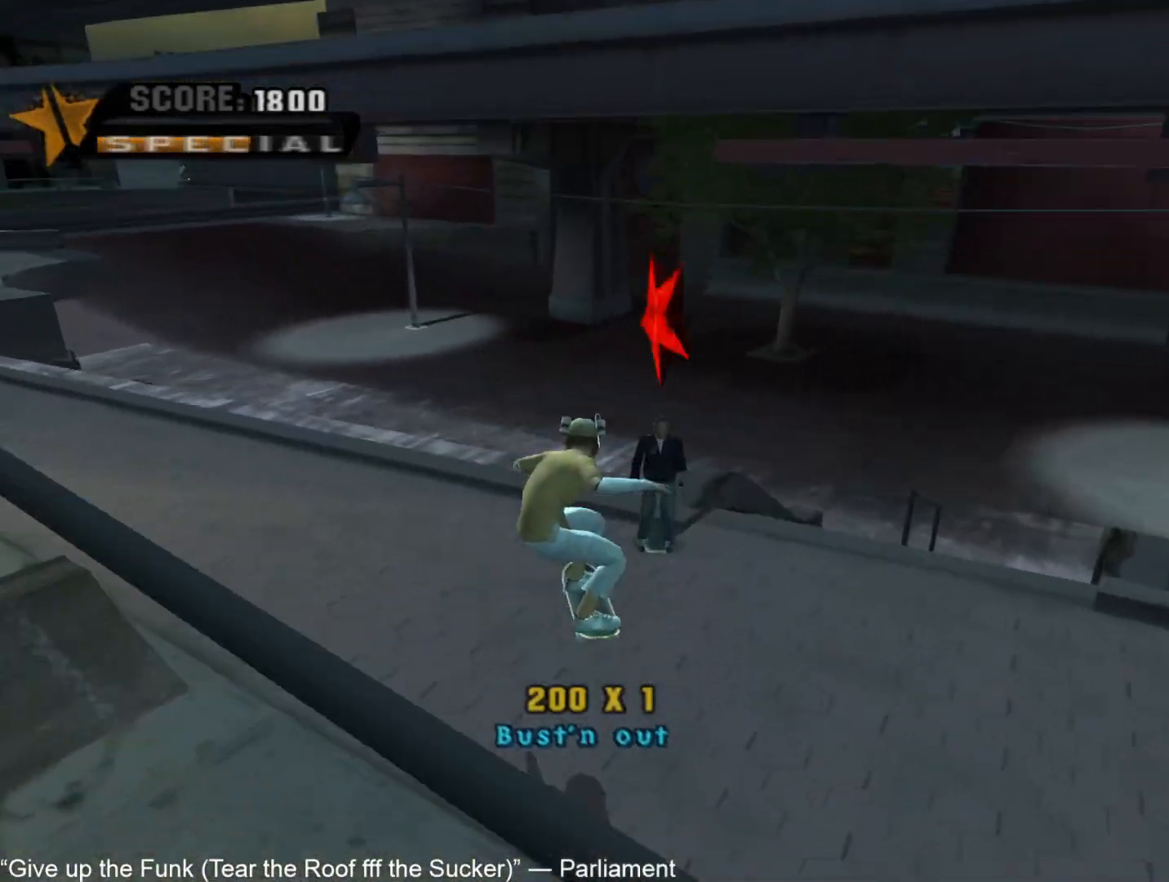
{"buttons": [], "left_stick": "center", "right_stick": "center", "events": [[17, "left_stick", "down"], [350, "CIRCLE", "down"], [383, "left_stick", "center"], [417, "CIRCLE", "up"]]}
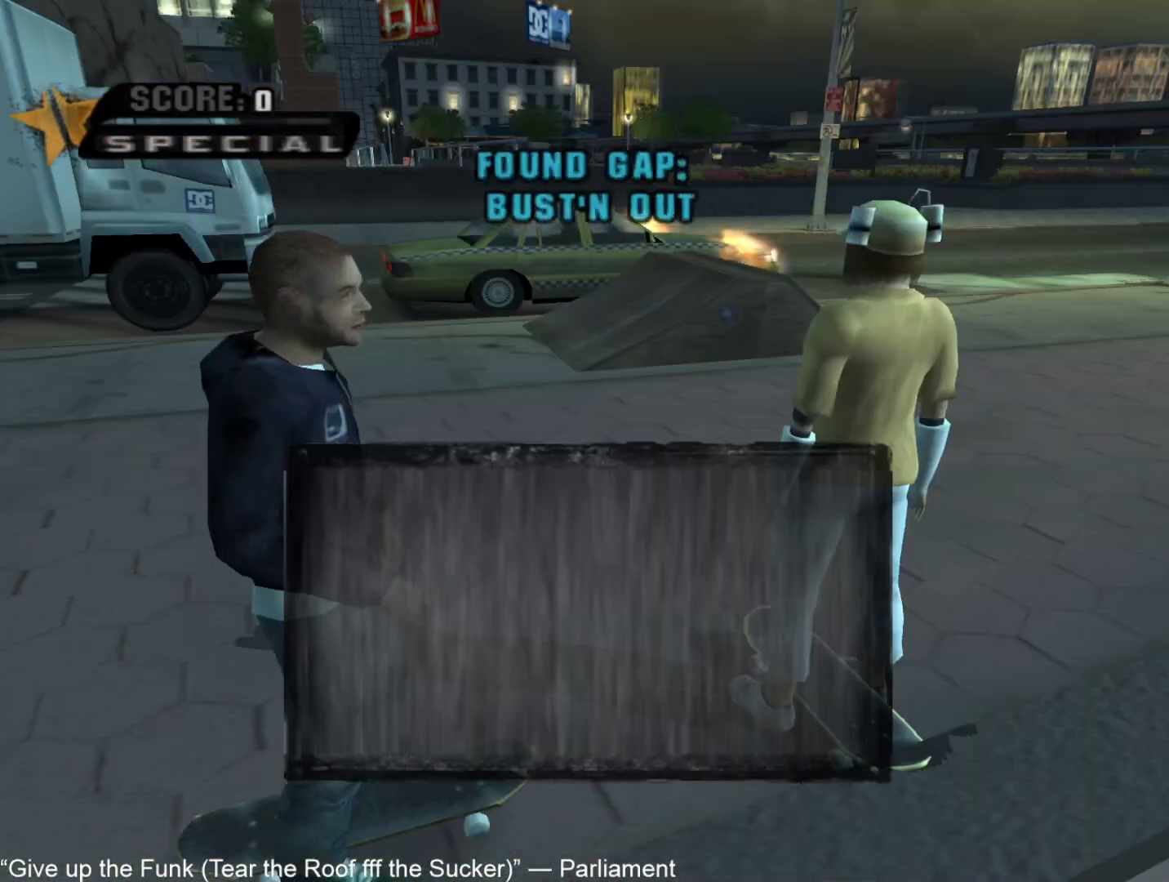
{"buttons": [], "left_stick": "center", "right_stick": "center", "events": [[67, "CROSS", "down"], [117, "CROSS", "up"], [183, "CROSS", "down"], [250, "CROSS", "up"], [333, "CROSS", "down"], [383, "CROSS", "up"], [467, "CROSS", "down"], [500, "CROSS", "up"]]}
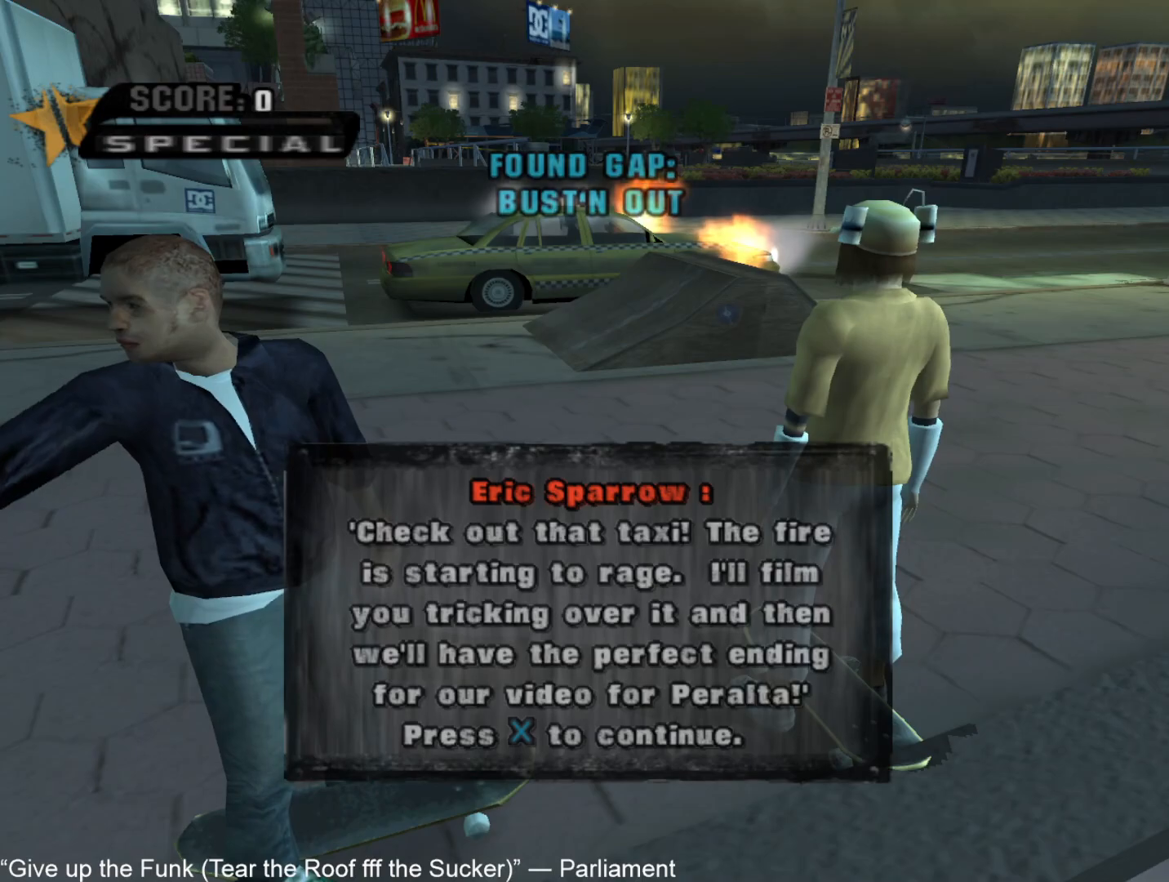
{"buttons": ["CROSS"], "left_stick": "center", "right_stick": "center", "events": [[83, "CROSS", "down"], [133, "CROSS", "up"], [217, "CROSS", "down"], [250, "CROSS", "up"], [350, "CROSS", "down"], [383, "CROSS", "up"], [467, "CROSS", "down"]]}
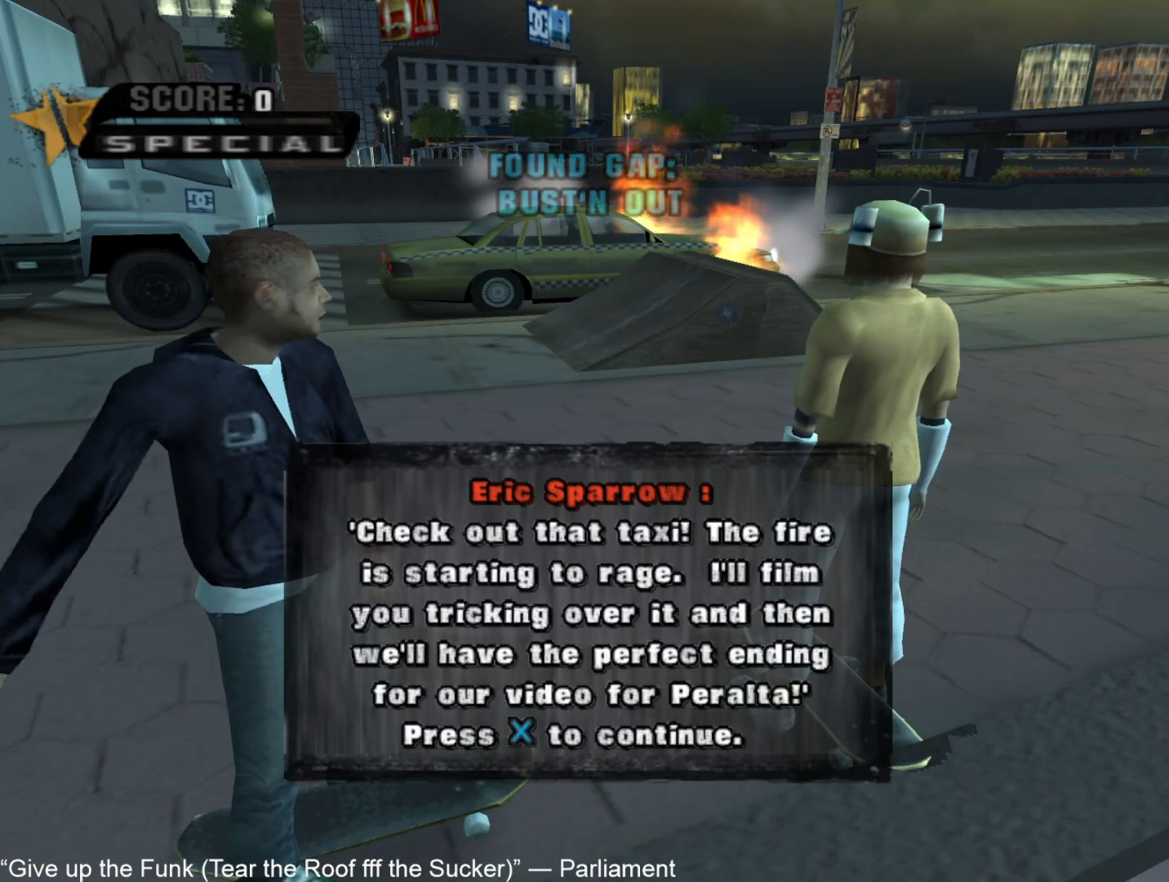
{"buttons": ["CROSS"], "left_stick": "center", "right_stick": "center", "events": [[17, "CROSS", "up"], [83, "CROSS", "down"], [150, "CROSS", "up"], [217, "CROSS", "down"], [283, "CROSS", "up"], [383, "CROSS", "down"]]}
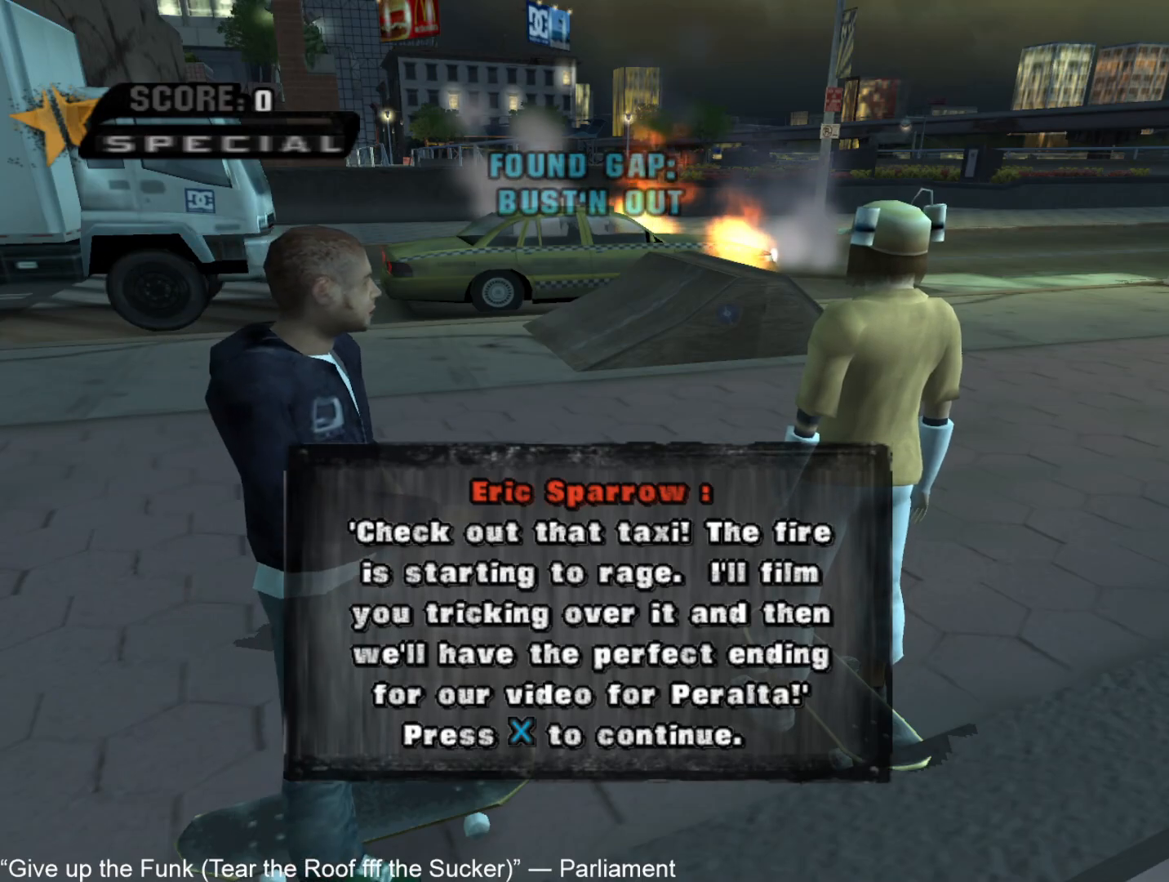
{"buttons": ["CROSS"], "left_stick": "center", "right_stick": "center", "events": [[17, "CROSS", "up"], [117, "CROSS", "down"], [167, "CROSS", "up"], [233, "CROSS", "down"]]}
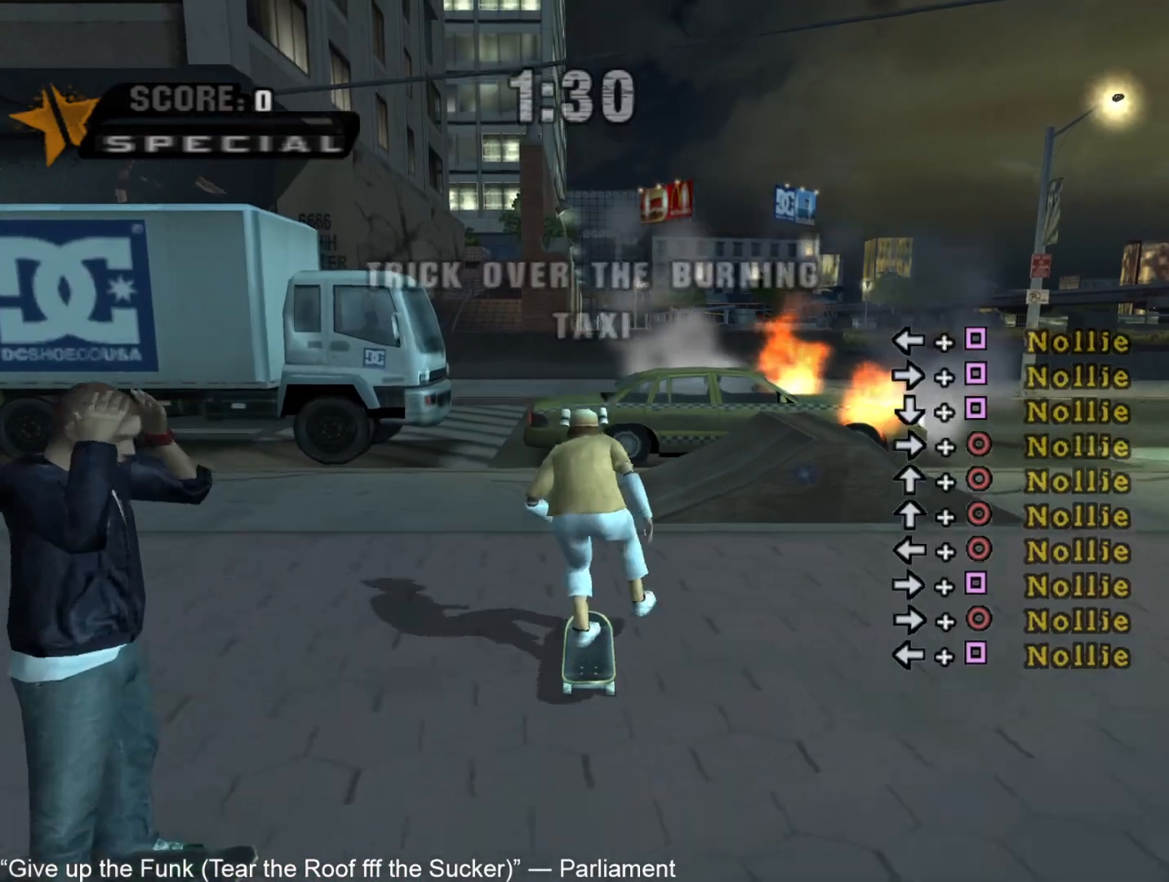
{"buttons": [], "left_stick": "center", "right_stick": "center", "events": [[200, "DPAD_RIGHT", "down"], [267, "CROSS", "up"], [267, "DPAD_RIGHT", "up"]]}